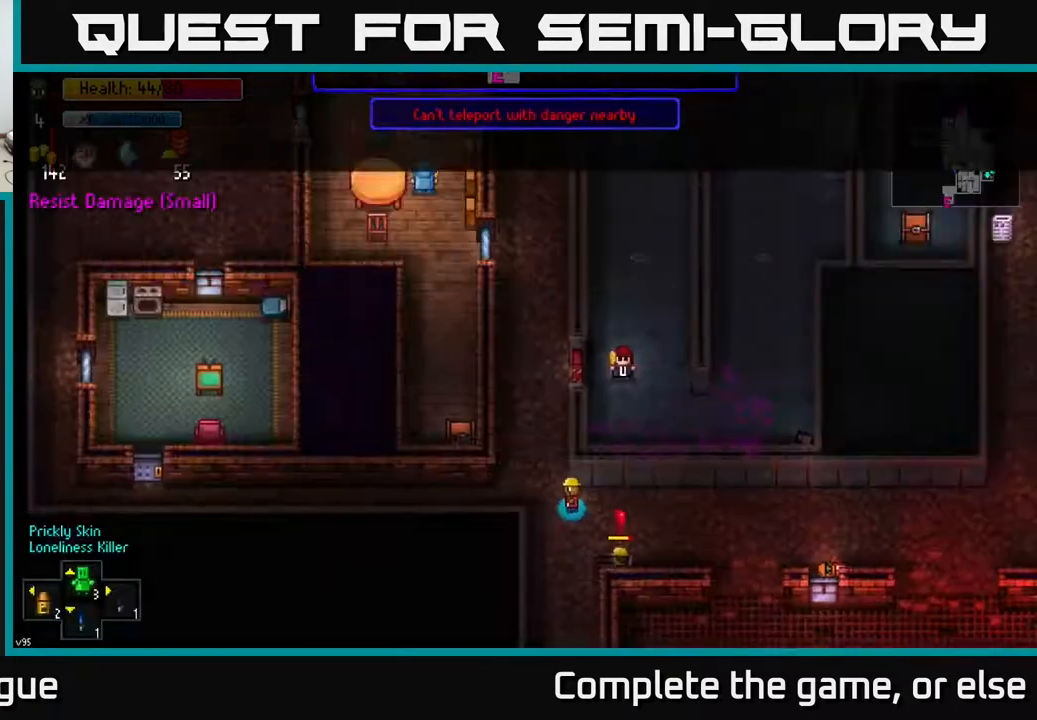
Gameplay with a controller (Xbox layout); each line is a JSON object with the inputs held at the frame after it. "events" lists button and stick changes between this image and that frame as [ms after this image, input, new state], when the widget could be followed in between.
{"buttons": [], "left_stick": "down", "right_stick": "down-right", "events": [[150, "right_stick", "down-right"], [367, "left_stick", "center"], [417, "left_stick", "down"]]}
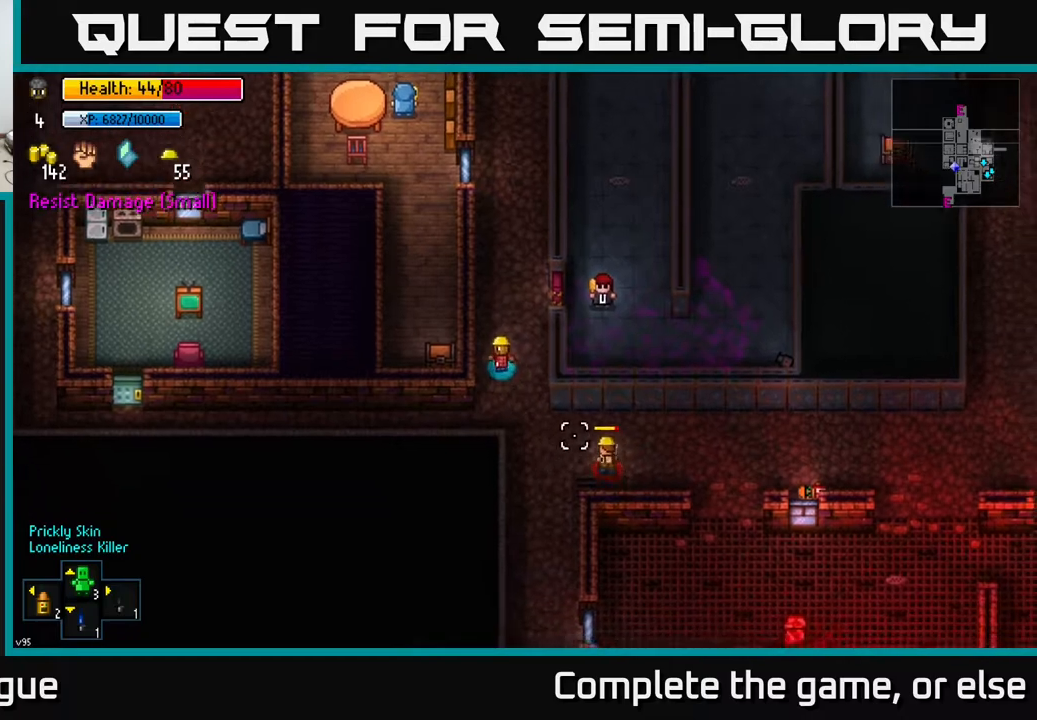
{"buttons": [], "left_stick": "left", "right_stick": "right", "events": [[183, "left_stick", "left"], [200, "right_stick", "right"]]}
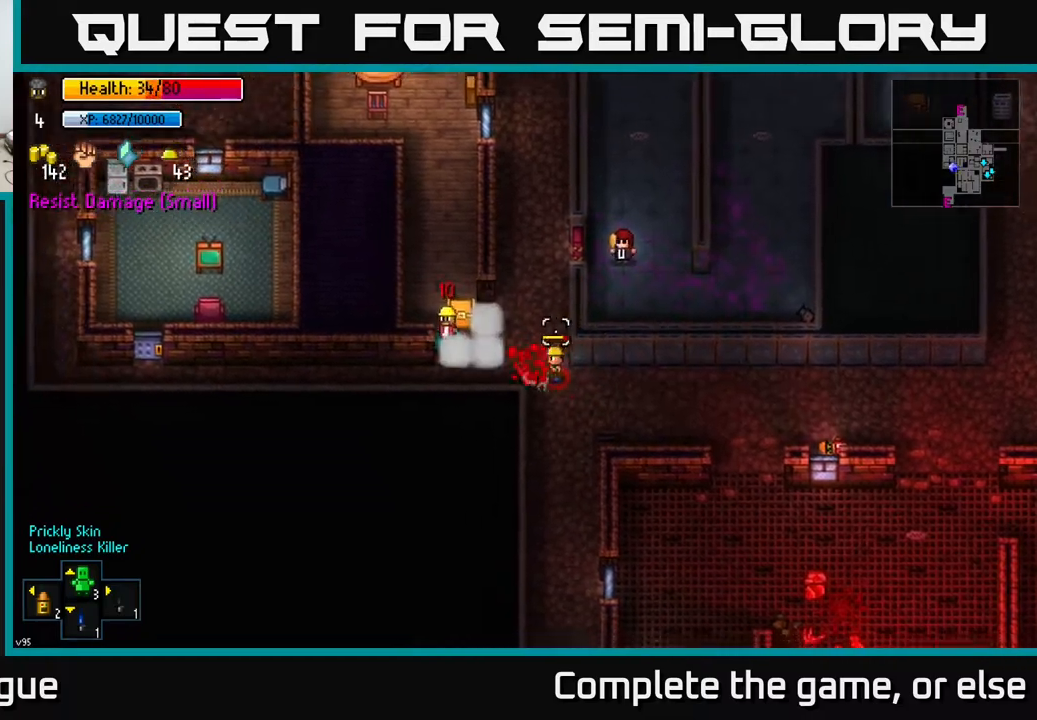
{"buttons": [], "left_stick": "left", "right_stick": "right", "events": [[367, "left_stick", "down"], [450, "left_stick", "left"]]}
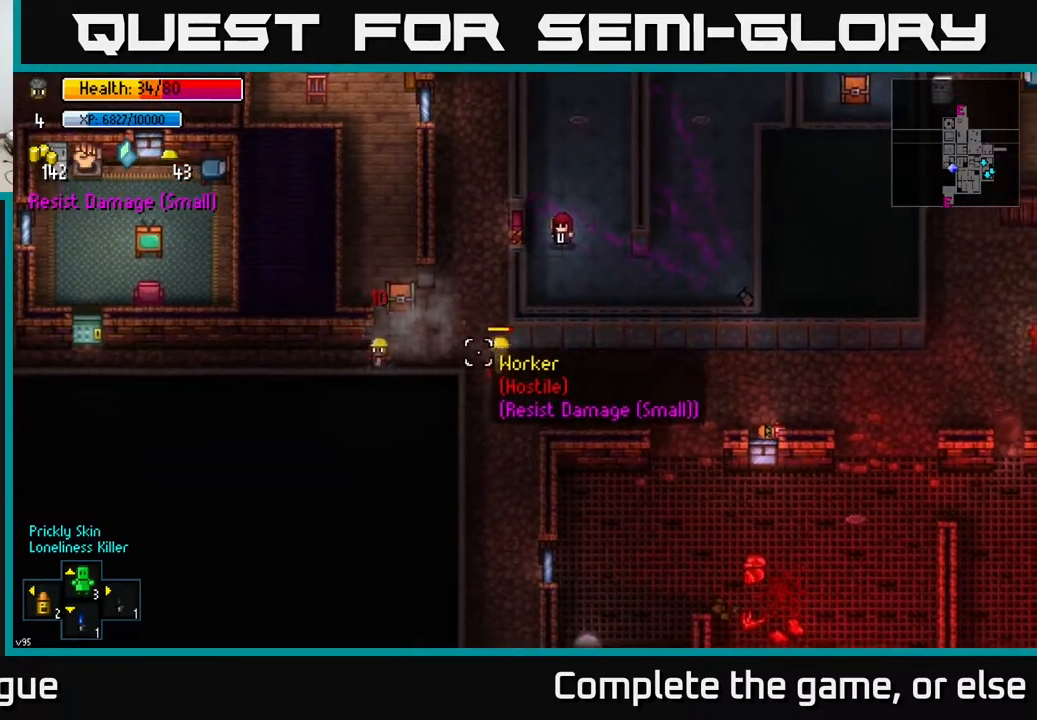
{"buttons": [], "left_stick": "left", "right_stick": "right", "events": []}
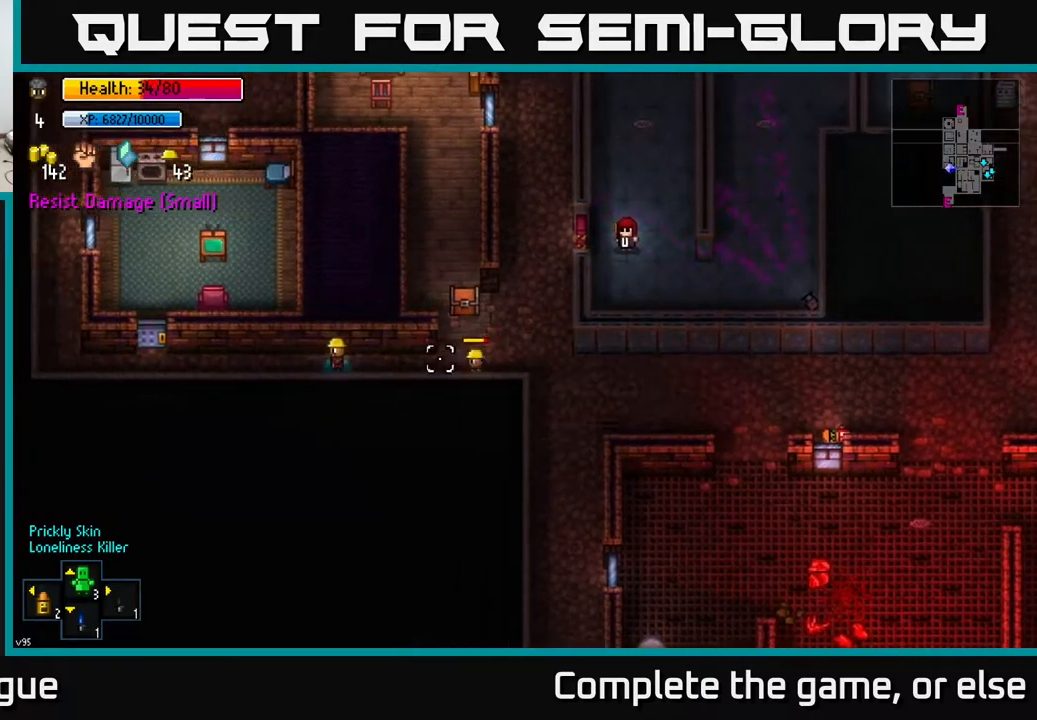
{"buttons": [], "left_stick": "left", "right_stick": "right", "events": []}
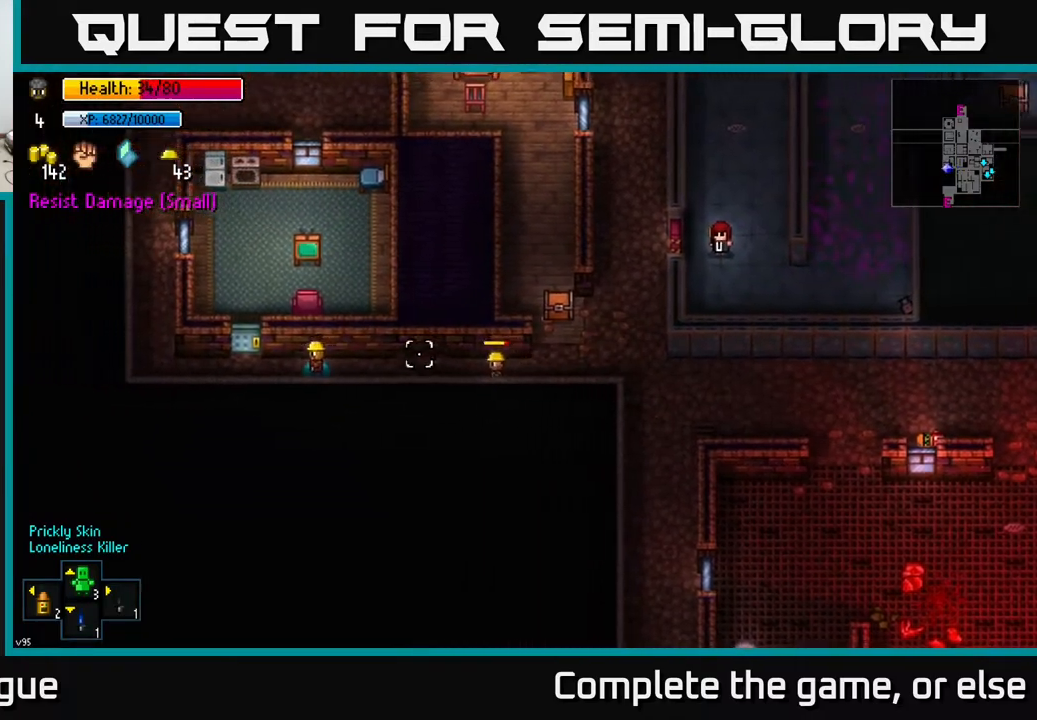
{"buttons": [], "left_stick": "up-left", "right_stick": "up-right", "events": [[50, "right_stick", "up-right"], [417, "left_stick", "up-left"]]}
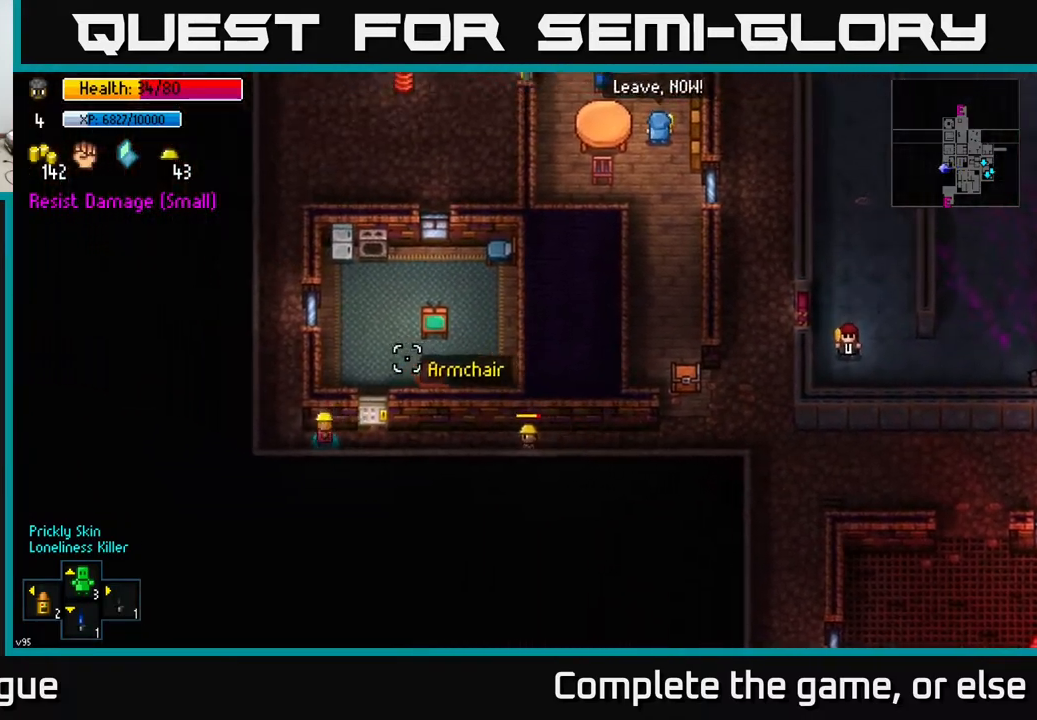
{"buttons": [], "left_stick": "up", "right_stick": "up-right", "events": [[183, "left_stick", "up"]]}
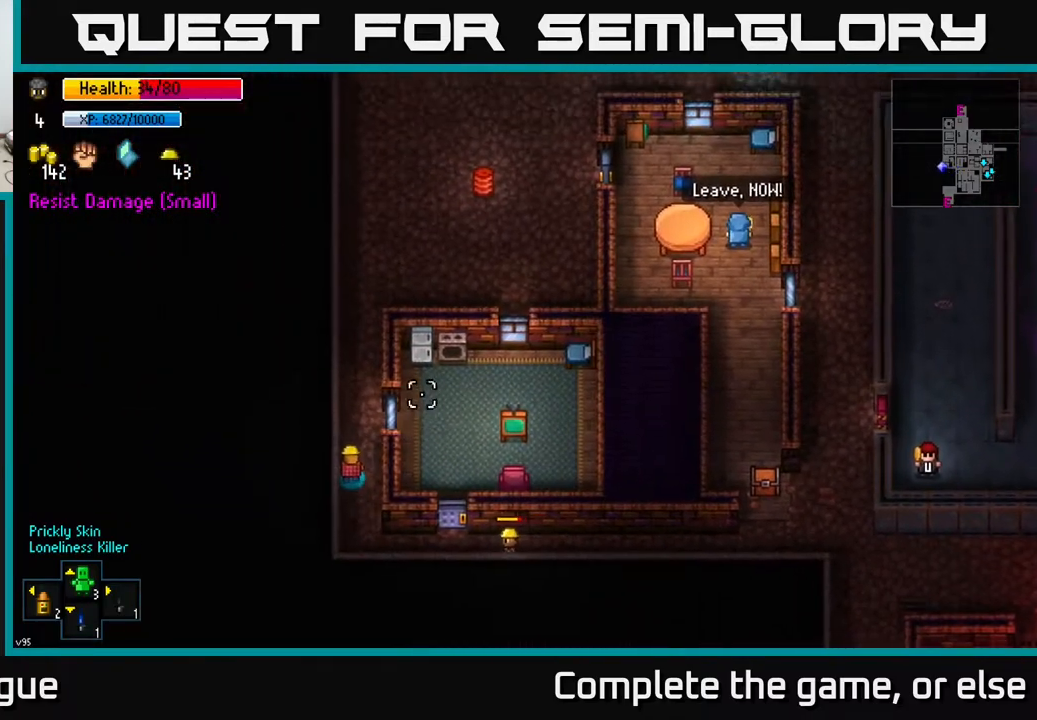
{"buttons": [], "left_stick": "up", "right_stick": "up-right", "events": []}
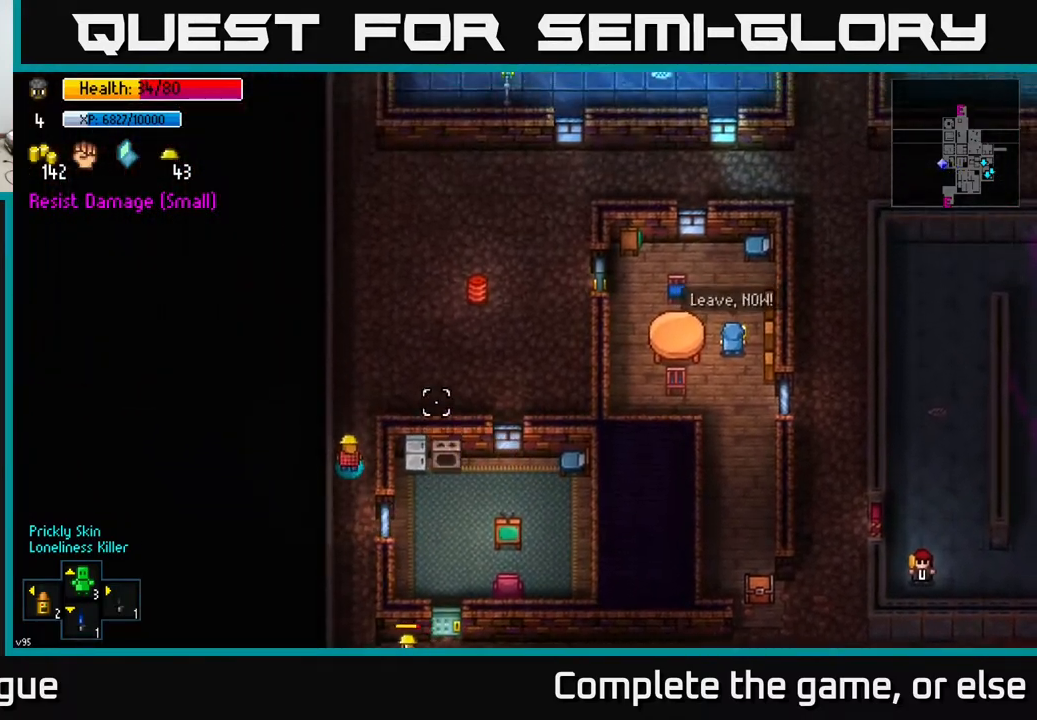
{"buttons": [], "left_stick": "right", "right_stick": "right", "events": [[250, "right_stick", "right"], [283, "left_stick", "right"]]}
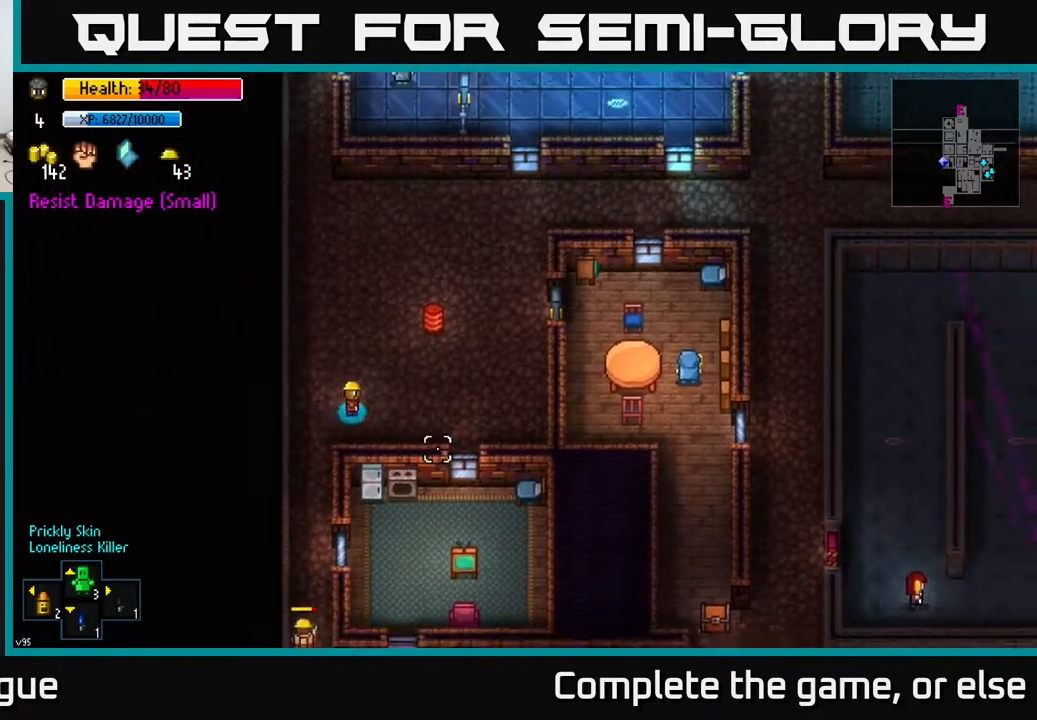
{"buttons": [], "left_stick": "up-right", "right_stick": "up-right", "events": [[150, "left_stick", "up-right"], [200, "right_stick", "up-right"]]}
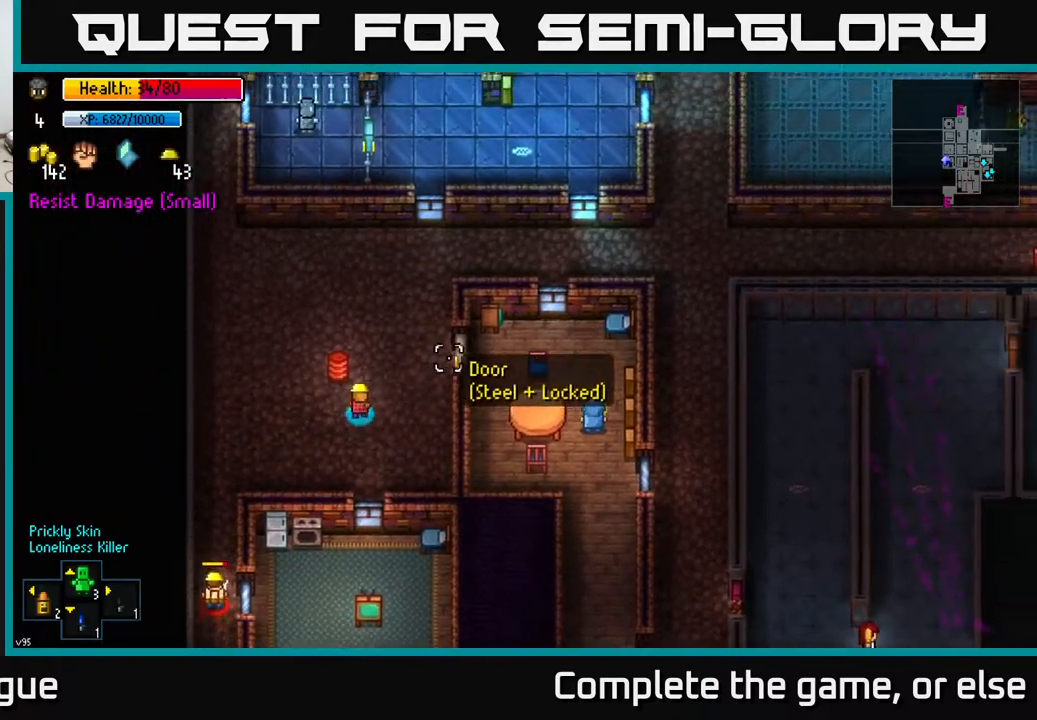
{"buttons": [], "left_stick": "up-right", "right_stick": "left", "events": [[367, "right_stick", "up-left"], [417, "right_stick", "left"]]}
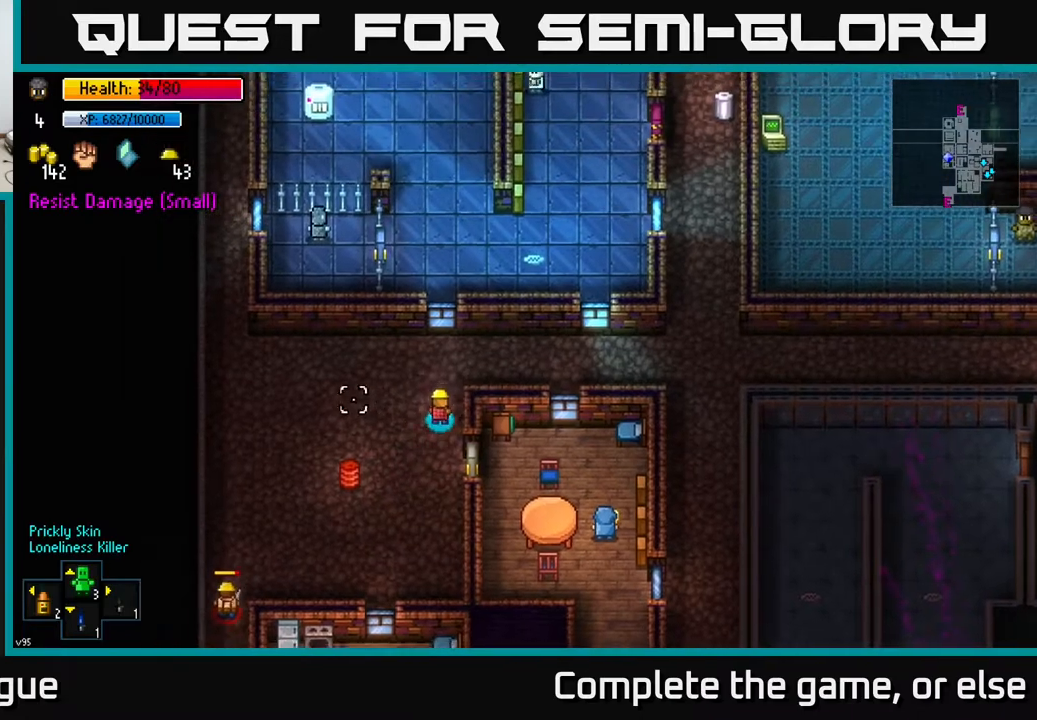
{"buttons": [], "left_stick": "up-right", "right_stick": "down-left", "events": [[83, "left_stick", "right"], [250, "right_stick", "down-left"], [367, "R1", "down"], [450, "R1", "up"], [450, "left_stick", "up-right"]]}
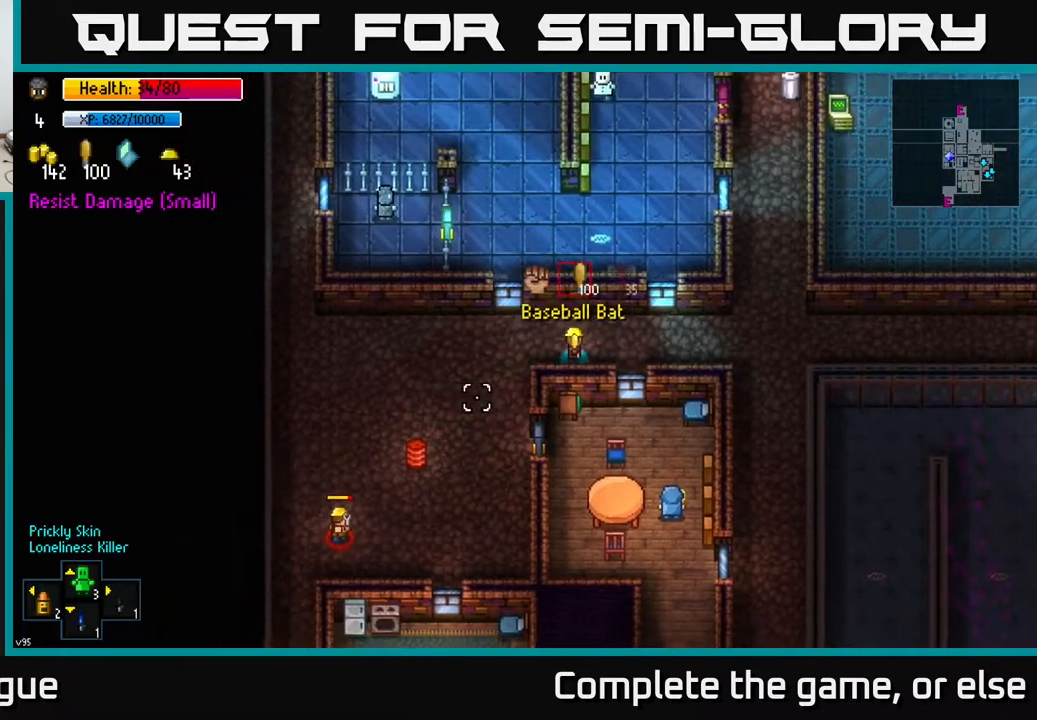
{"buttons": [], "left_stick": "left", "right_stick": "down-left", "events": [[50, "left_stick", "up"], [233, "left_stick", "left"]]}
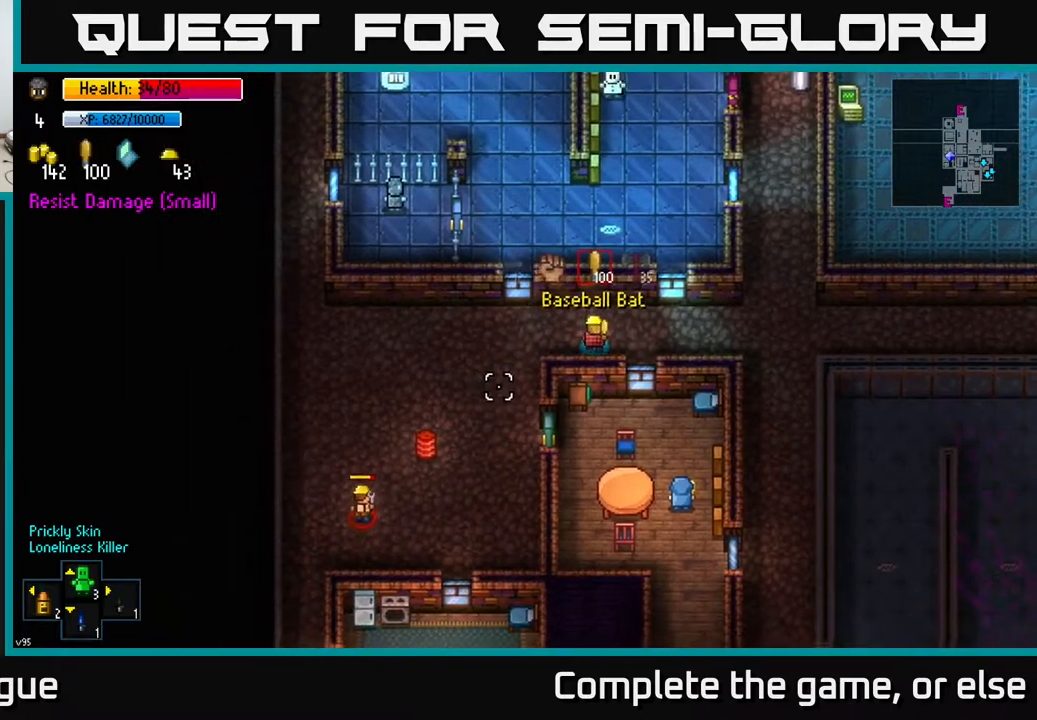
{"buttons": [], "left_stick": "left", "right_stick": "down-left", "events": [[17, "R1", "down"], [133, "R1", "up"], [267, "R1", "down"], [367, "R1", "up"]]}
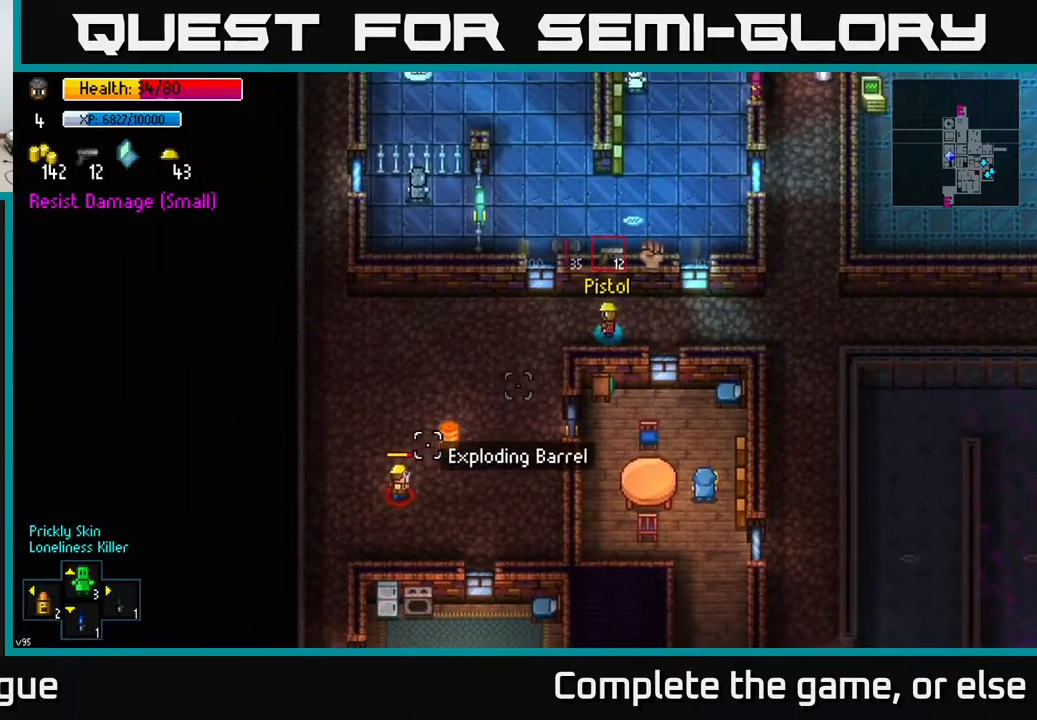
{"buttons": ["R2"], "left_stick": "right", "right_stick": "down-left", "events": [[267, "left_stick", "center"], [467, "R2", "down"], [483, "left_stick", "right"]]}
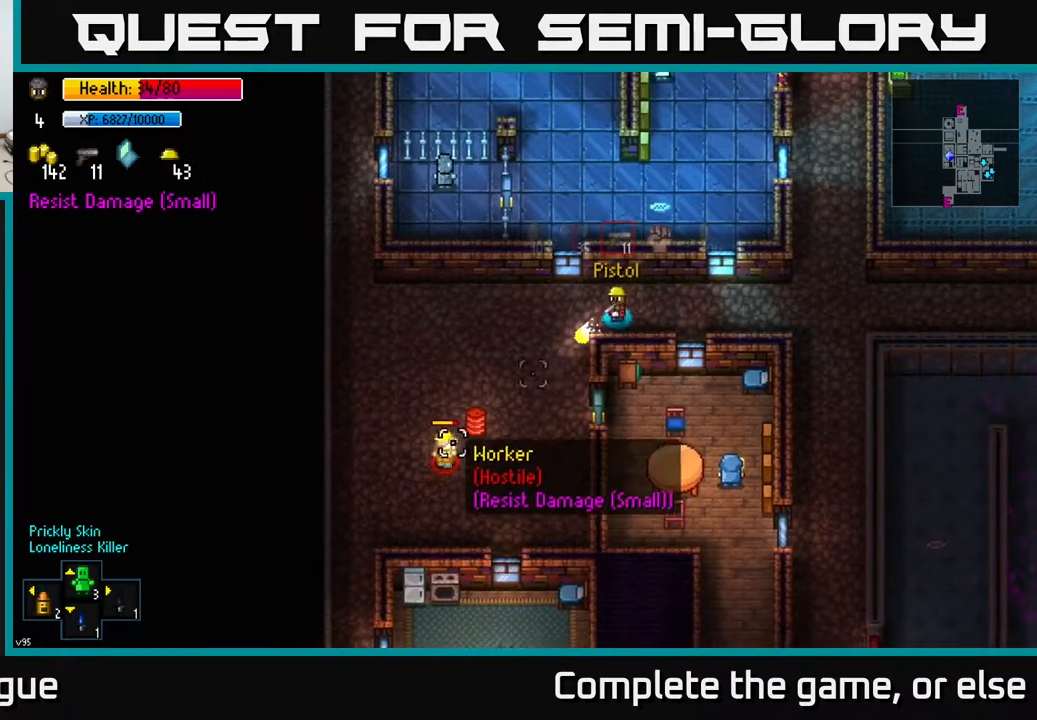
{"buttons": [], "left_stick": "right", "right_stick": "down-left", "events": [[83, "R2", "up"], [233, "left_stick", "down-right"], [417, "left_stick", "right"]]}
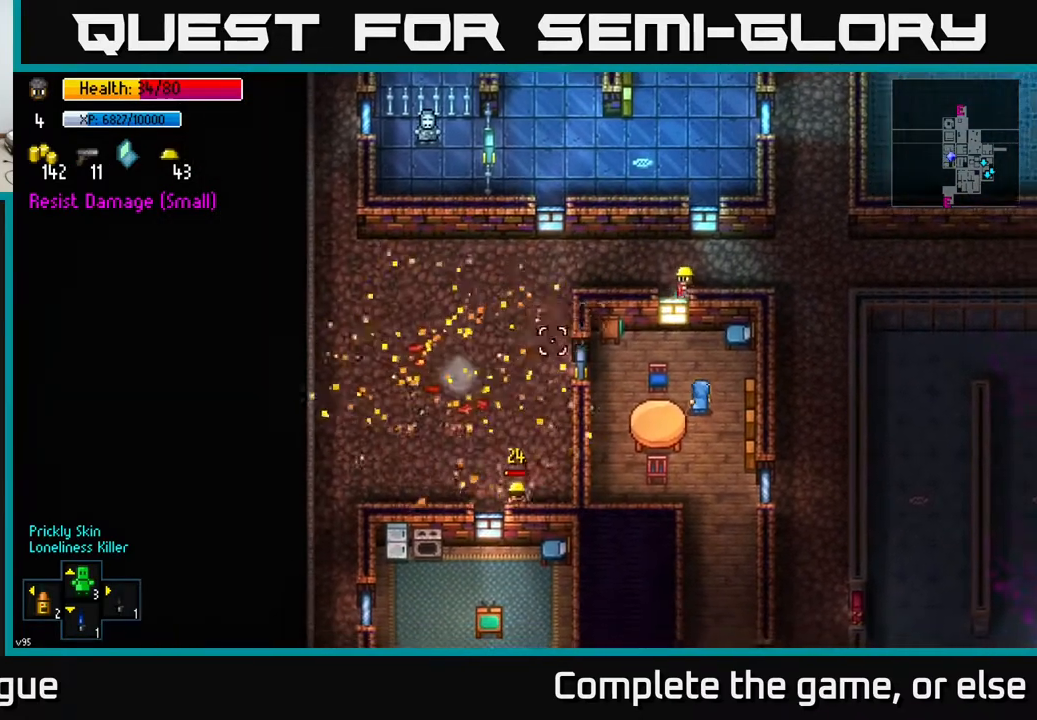
{"buttons": [], "left_stick": "right", "right_stick": "left", "events": [[17, "right_stick", "center"], [133, "left_stick", "up"], [200, "left_stick", "left"], [300, "left_stick", "center"], [383, "R1", "down"], [433, "left_stick", "right"], [433, "right_stick", "left"], [500, "R1", "up"]]}
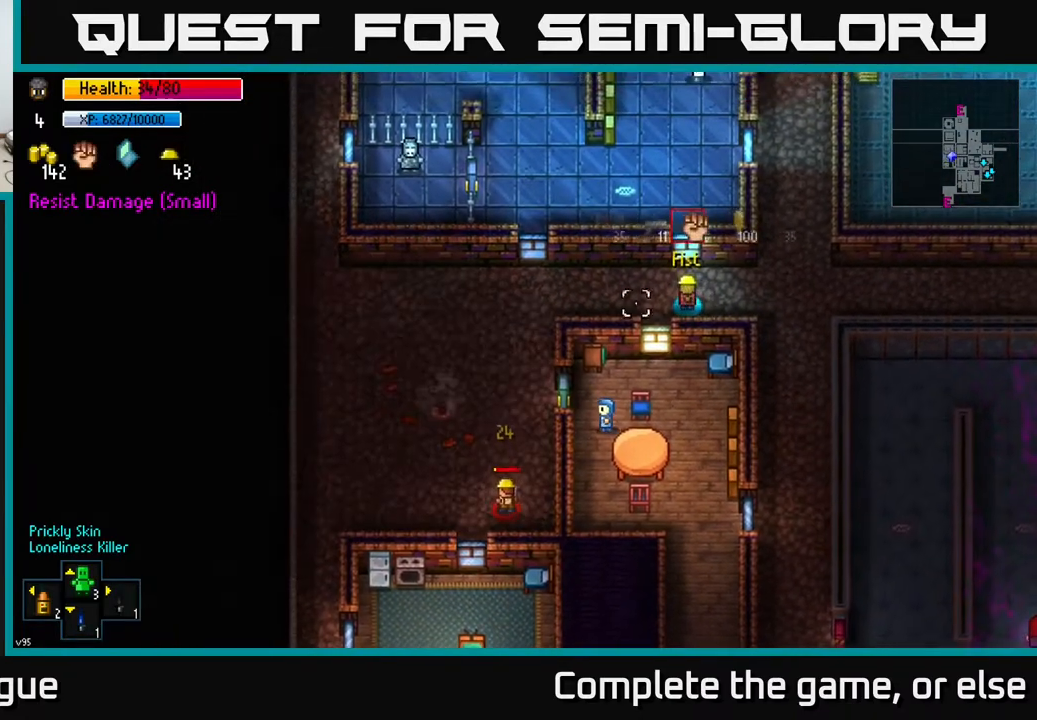
{"buttons": [], "left_stick": "left", "right_stick": "center", "events": [[183, "left_stick", "center"], [450, "right_stick", "center"], [500, "left_stick", "left"]]}
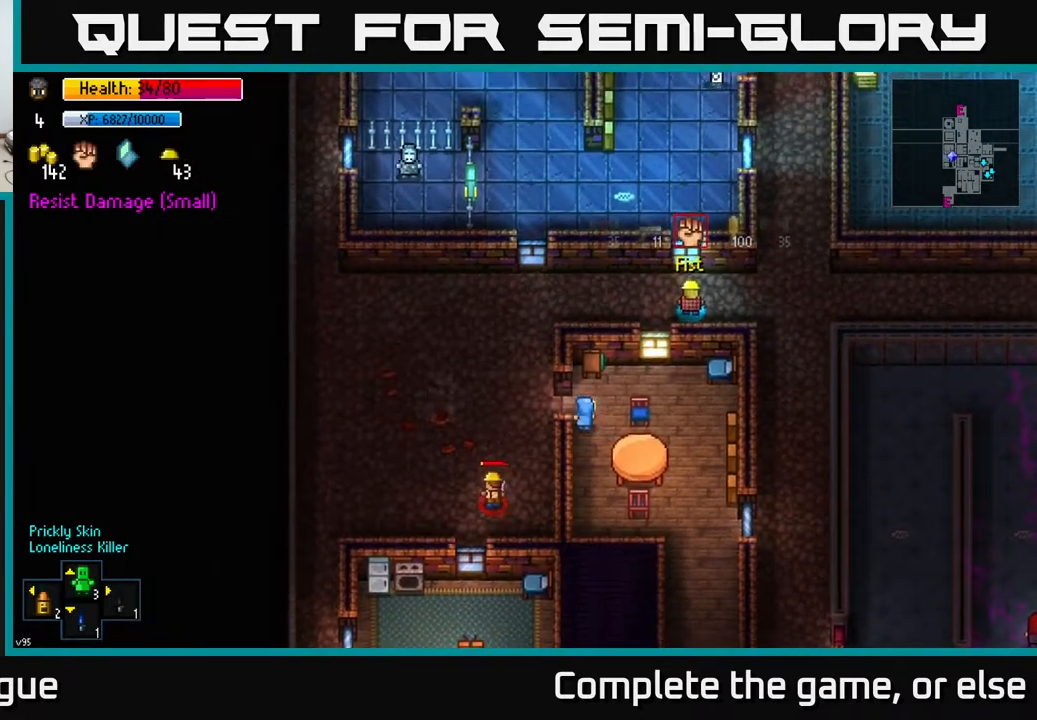
{"buttons": [], "left_stick": "left", "right_stick": "left", "events": [[117, "right_stick", "left"], [200, "left_stick", "up-left"], [367, "left_stick", "left"]]}
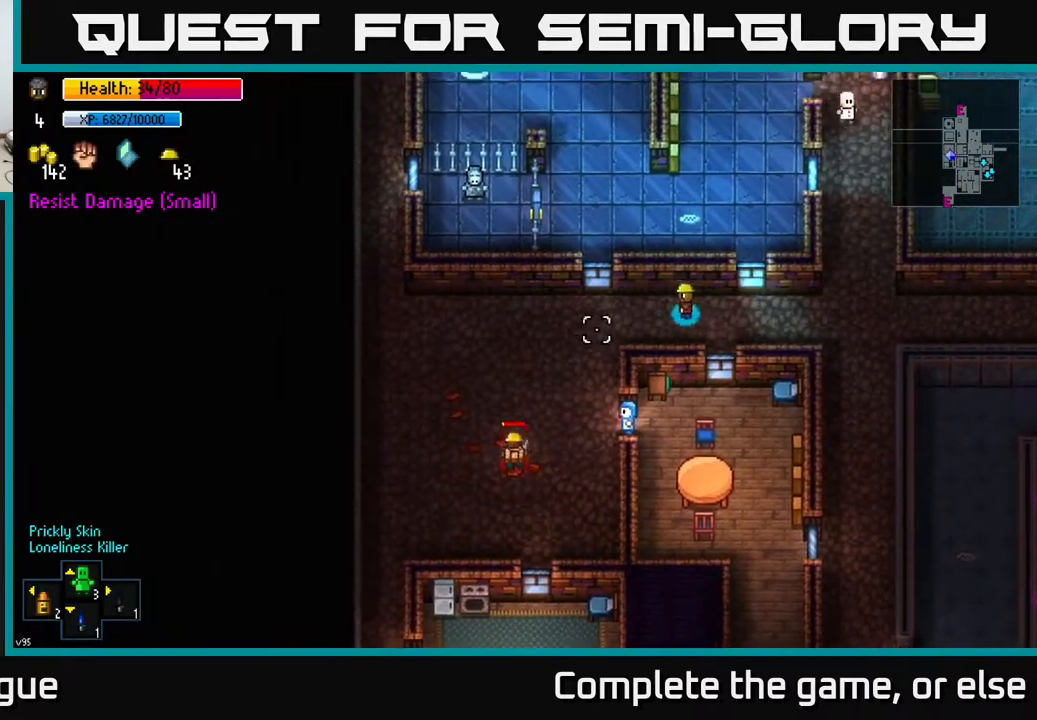
{"buttons": [], "left_stick": "down-left", "right_stick": "down-left", "events": [[167, "right_stick", "down-left"], [200, "left_stick", "down-left"]]}
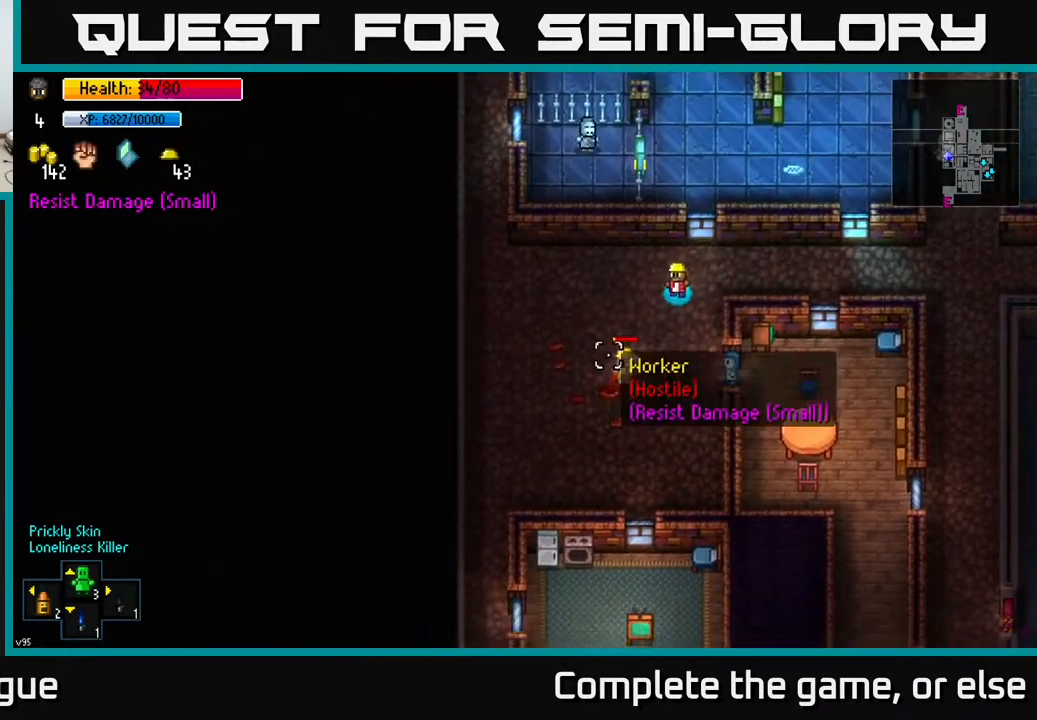
{"buttons": [], "left_stick": "down-left", "right_stick": "down", "events": [[133, "R2", "down"], [217, "R2", "up"], [233, "left_stick", "center"], [283, "right_stick", "down"], [467, "left_stick", "down-left"]]}
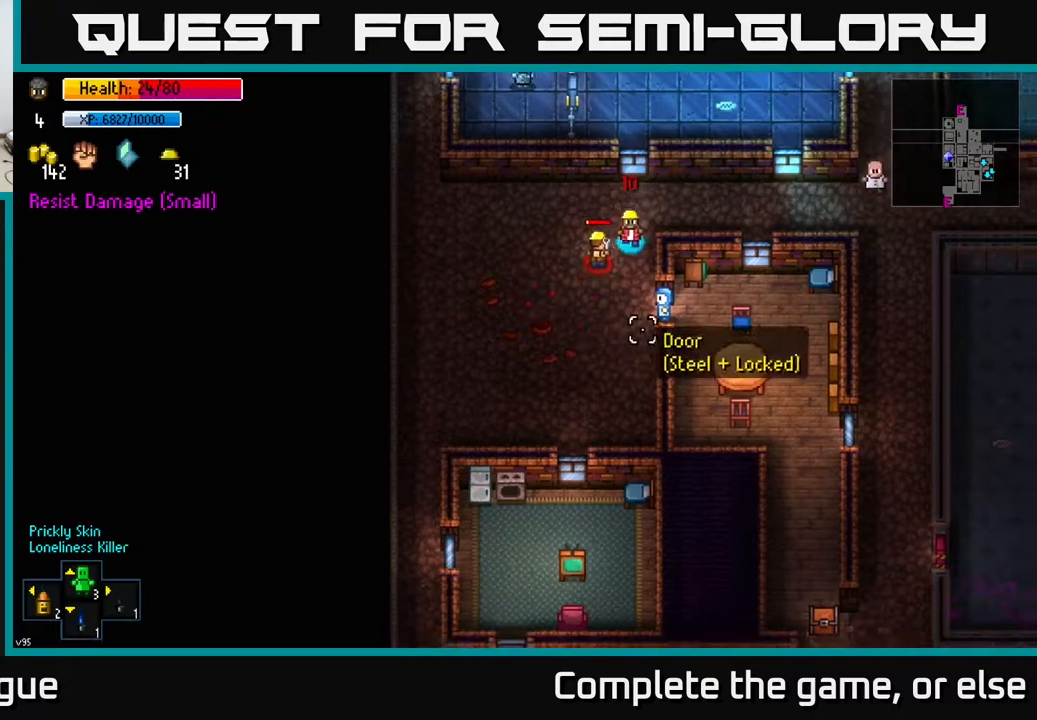
{"buttons": [], "left_stick": "left", "right_stick": "down-left", "events": [[33, "left_stick", "left"], [33, "right_stick", "down-left"], [133, "R2", "down"], [200, "left_stick", "center"], [233, "R2", "up"], [483, "left_stick", "left"]]}
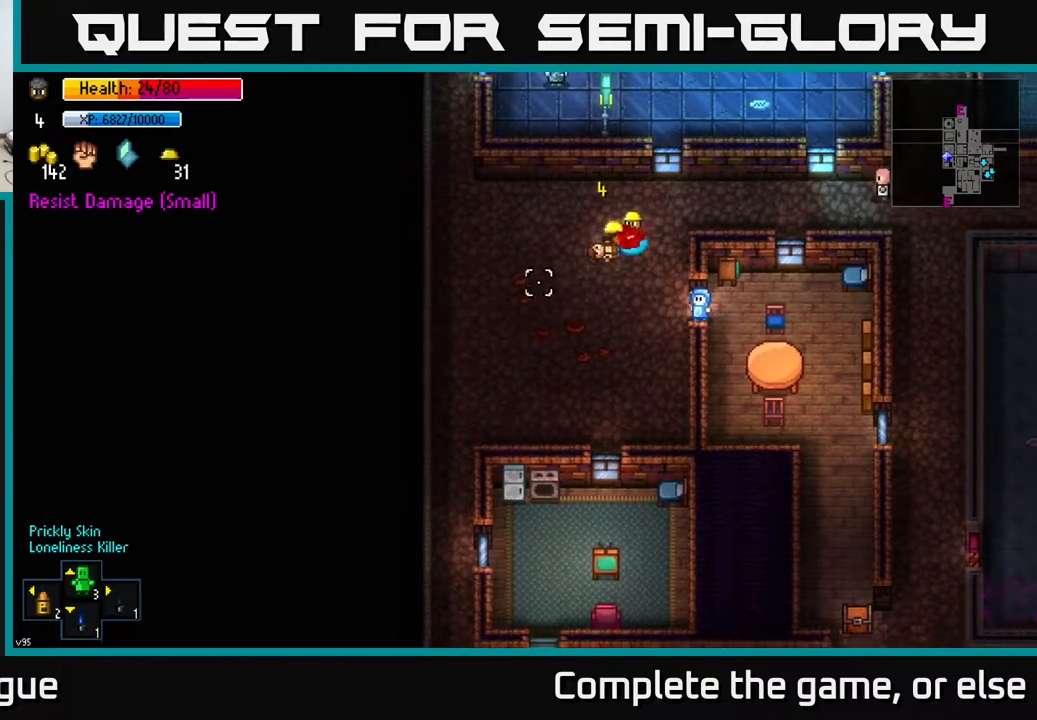
{"buttons": [], "left_stick": "center", "right_stick": "center", "events": [[67, "right_stick", "center"], [100, "left_stick", "center"], [250, "A", "down"], [350, "A", "up"], [433, "A", "down"], [500, "A", "up"]]}
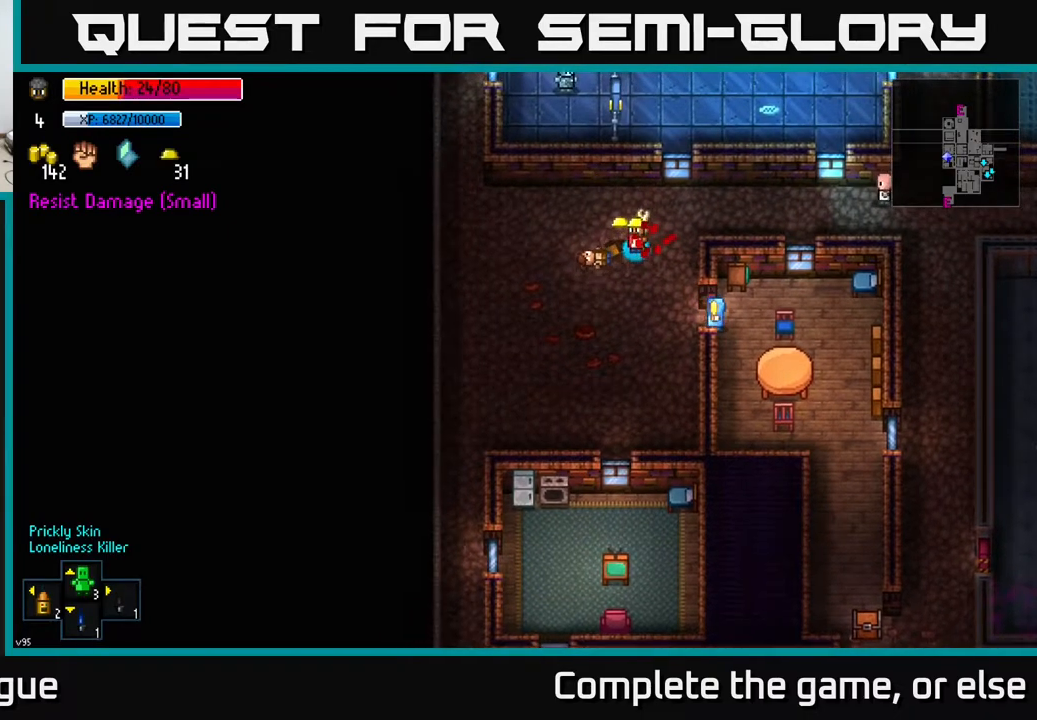
{"buttons": [], "left_stick": "center", "right_stick": "center", "events": [[83, "A", "down"], [167, "A", "up"], [267, "A", "down"], [267, "left_stick", "left"], [333, "A", "up"], [333, "left_stick", "up-left"], [417, "A", "down"], [500, "A", "up"], [500, "left_stick", "center"]]}
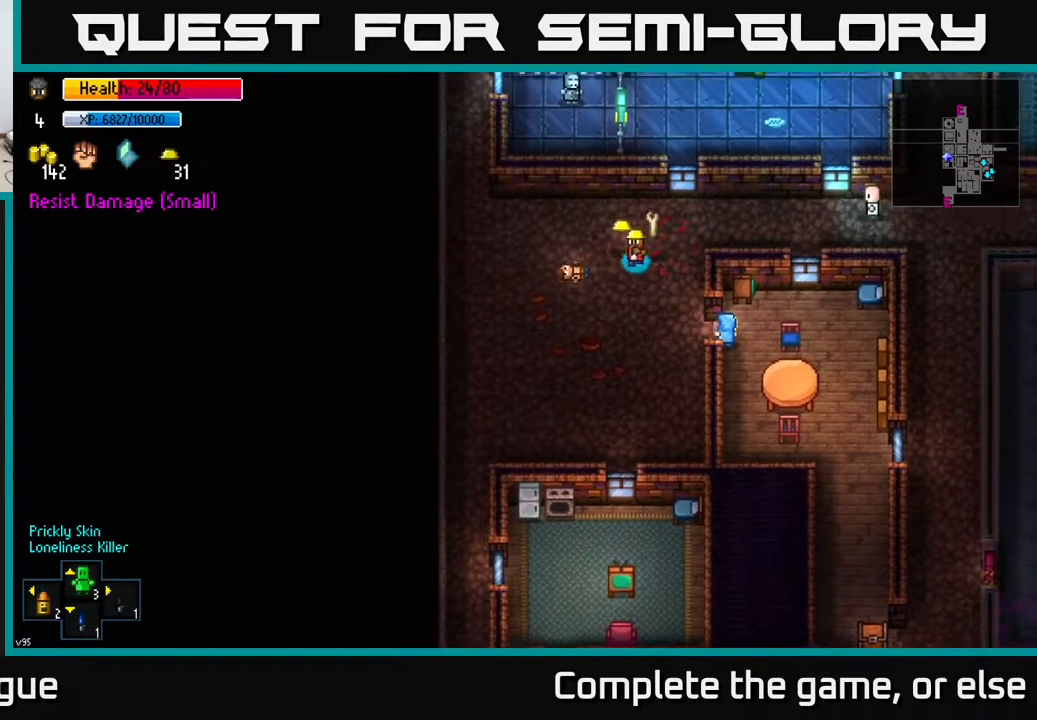
{"buttons": ["A"], "left_stick": "center", "right_stick": "center", "events": [[100, "A", "down"], [183, "A", "up"], [200, "left_stick", "up-left"], [233, "A", "down"], [350, "A", "up"], [367, "left_stick", "center"], [400, "A", "down"], [417, "left_stick", "down-left"], [500, "left_stick", "center"]]}
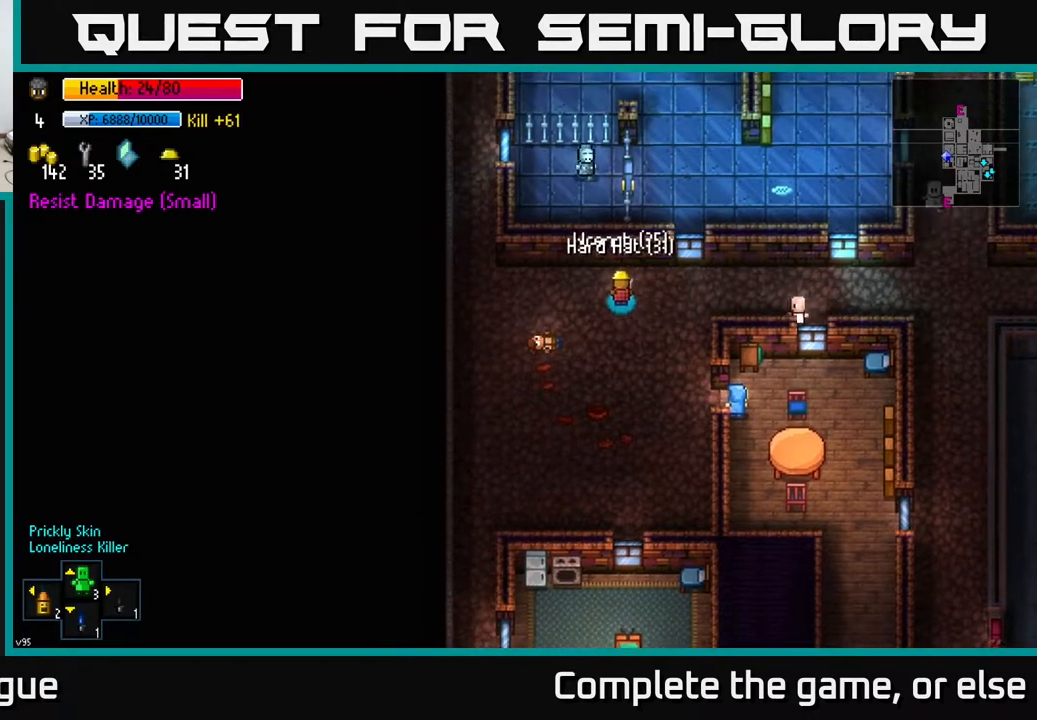
{"buttons": [], "left_stick": "down-left", "right_stick": "right", "events": [[33, "A", "up"], [117, "left_stick", "down"], [217, "left_stick", "down-left"], [283, "right_stick", "right"]]}
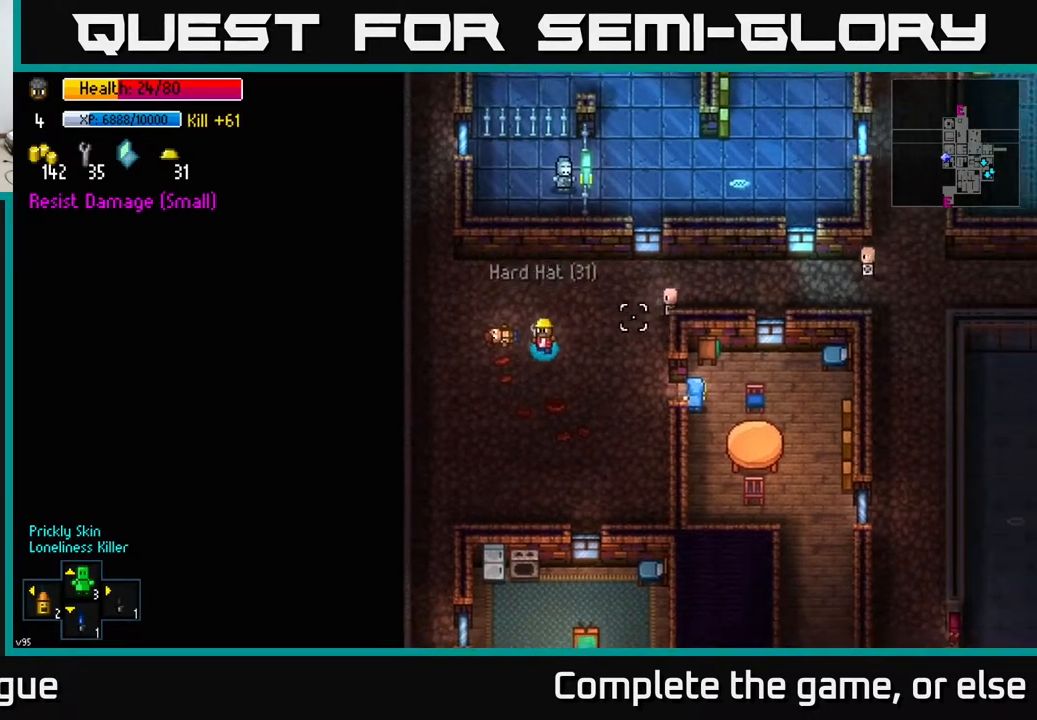
{"buttons": [], "left_stick": "center", "right_stick": "right", "events": [[67, "left_stick", "down-right"], [167, "left_stick", "up-right"], [267, "left_stick", "center"]]}
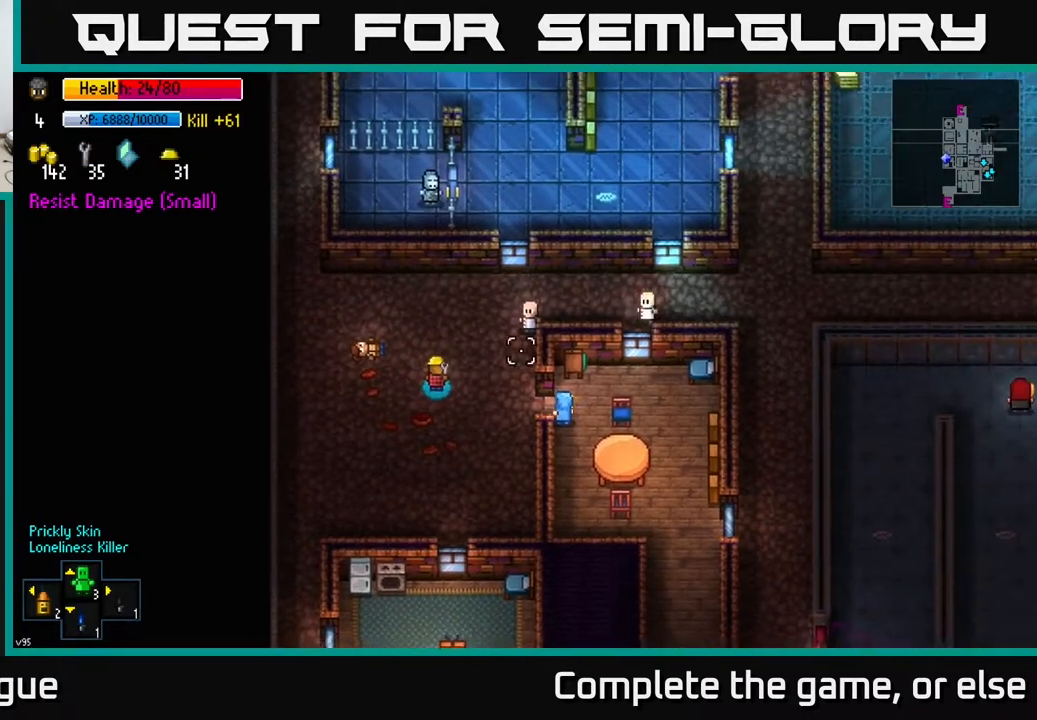
{"buttons": [], "left_stick": "center", "right_stick": "center", "events": [[17, "right_stick", "center"], [217, "Y", "down"], [283, "Y", "up"]]}
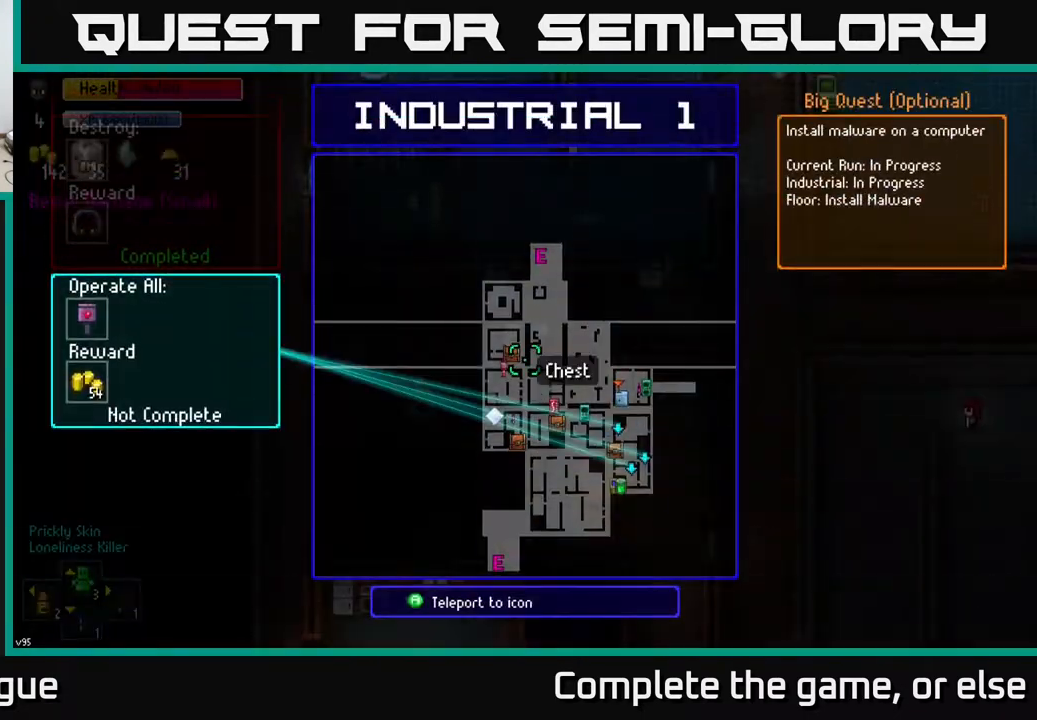
{"buttons": [], "left_stick": "center", "right_stick": "center", "events": []}
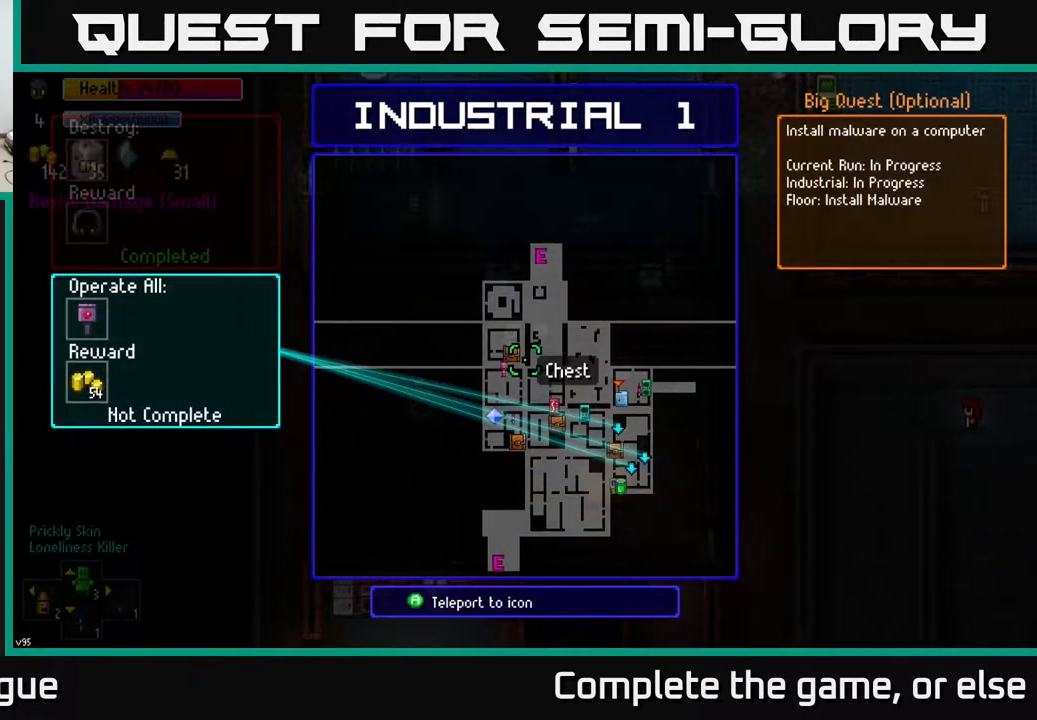
{"buttons": [], "left_stick": "center", "right_stick": "center", "events": [[33, "B", "down"], [117, "B", "up"], [233, "X", "down"], [283, "X", "up"]]}